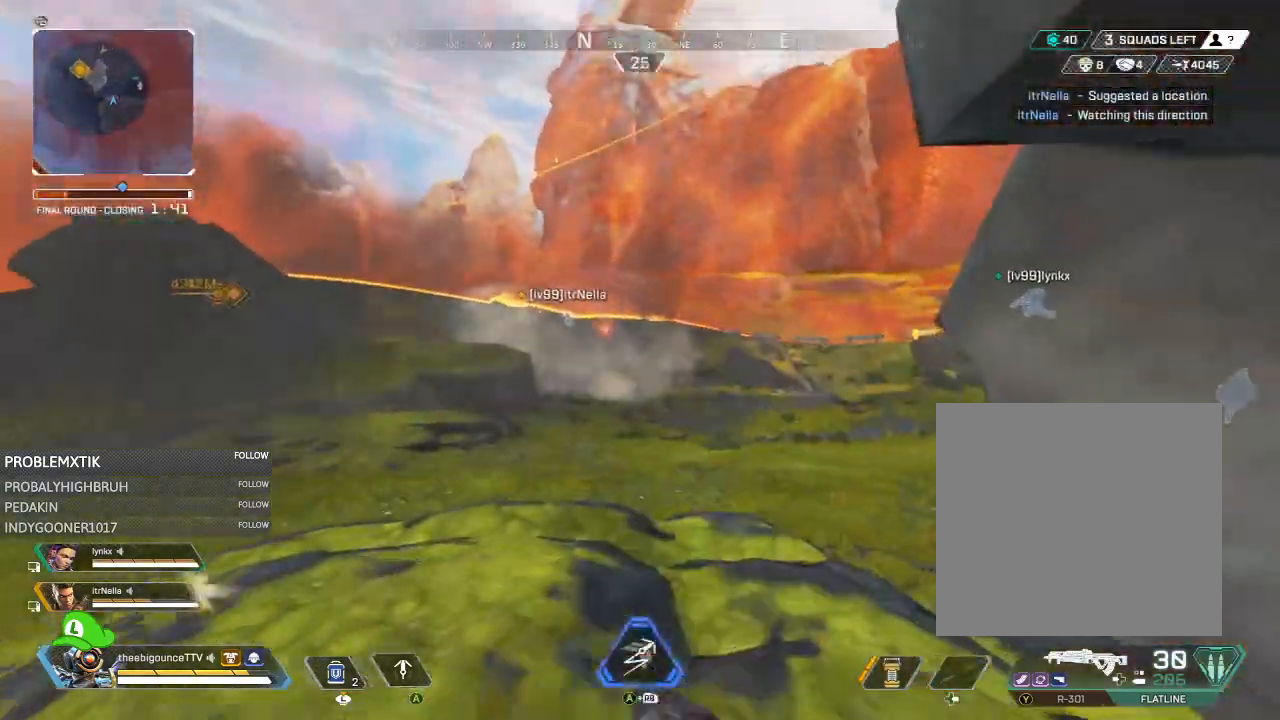
Gameplay with a controller (Xbox layout); each line is a JSON object with the inputs held at the frame after it. "events" lists button and stick changes between this image and that frame as [ms after this image, input, new state], when the widget could be followed in between.
{"buttons": [], "left_stick": "up", "right_stick": "center", "events": [[84, "right_stick", "center"], [284, "right_stick", "right"], [501, "right_stick", "center"]]}
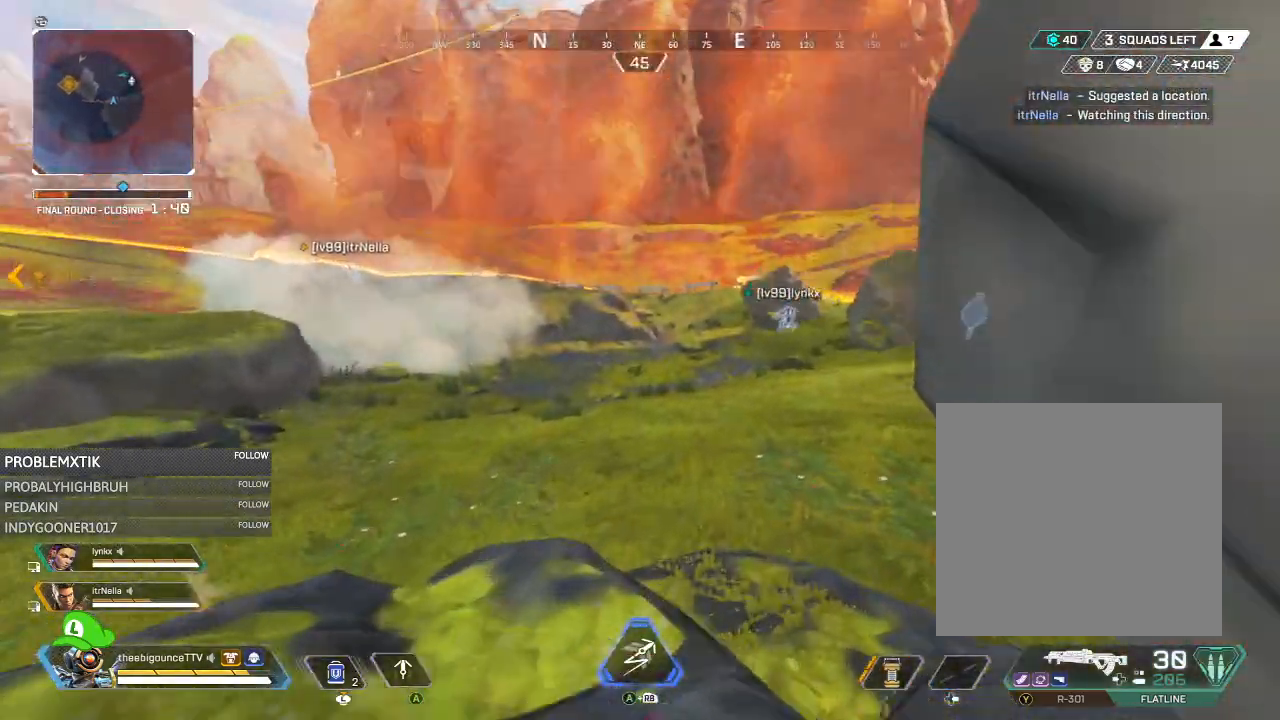
{"buttons": [], "left_stick": "down-right", "right_stick": "left", "events": [[16, "right_stick", "right"], [100, "right_stick", "center"], [167, "R3", "down"], [183, "left_stick", "up-right"], [233, "R3", "up"], [233, "right_stick", "left"], [333, "left_stick", "down-right"]]}
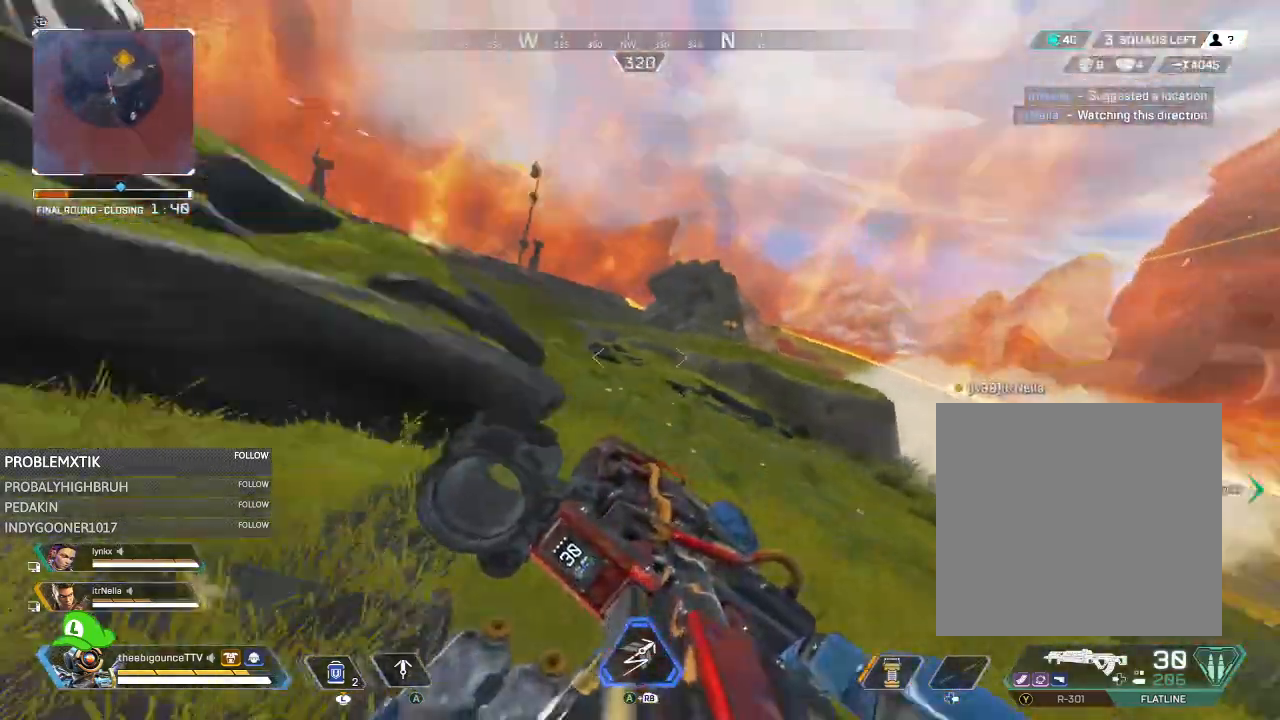
{"buttons": [], "left_stick": "down-right", "right_stick": "down", "events": [[267, "right_stick", "center"], [301, "R3", "down"], [367, "R3", "up"], [384, "right_stick", "down"]]}
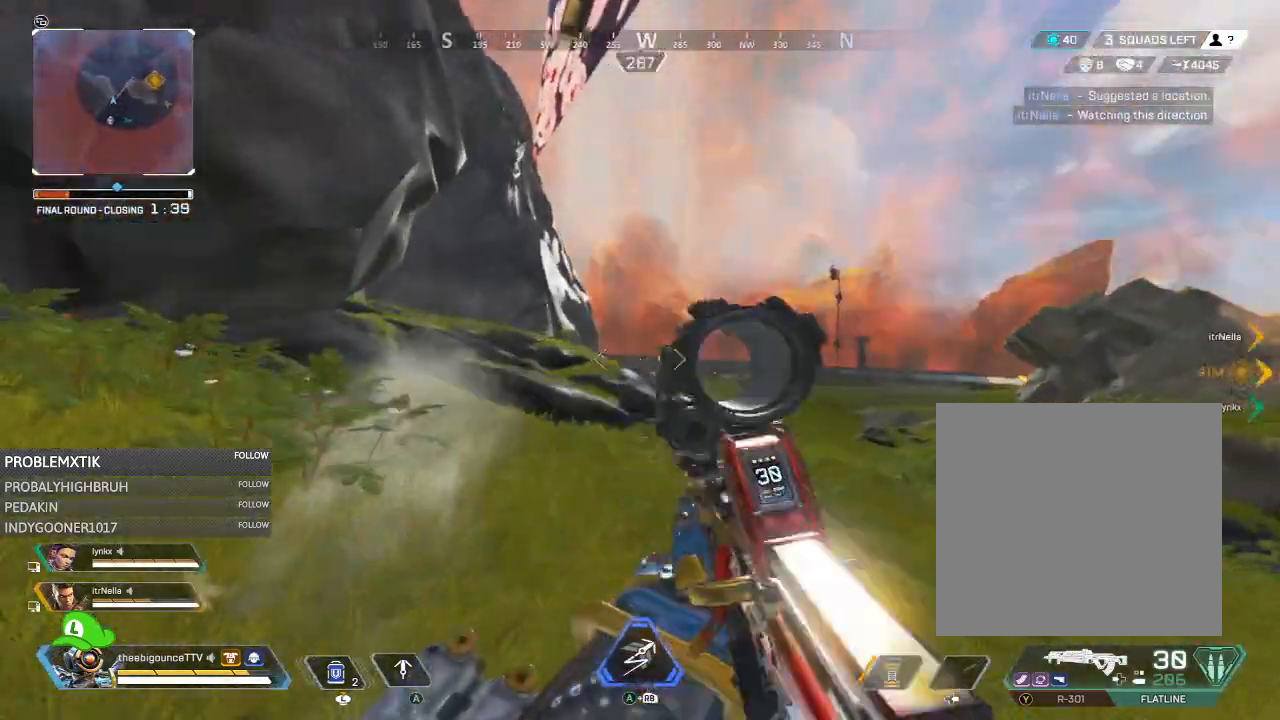
{"buttons": ["L2"], "left_stick": "right", "right_stick": "left", "events": [[33, "left_stick", "right"], [33, "right_stick", "left"], [100, "L2", "down"], [133, "right_stick", "center"], [217, "right_stick", "up-left"], [367, "right_stick", "left"]]}
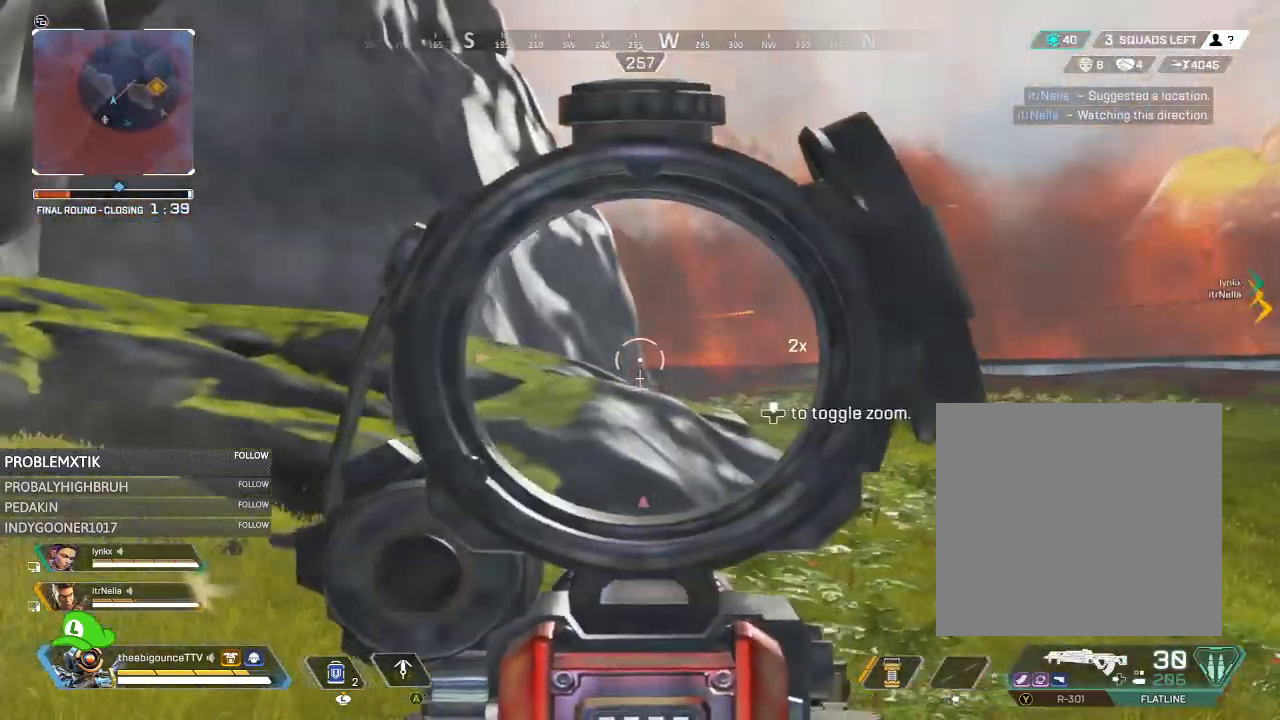
{"buttons": [], "left_stick": "up-right", "right_stick": "right", "events": [[34, "right_stick", "center"], [267, "left_stick", "up-right"], [401, "L2", "up"], [467, "right_stick", "right"]]}
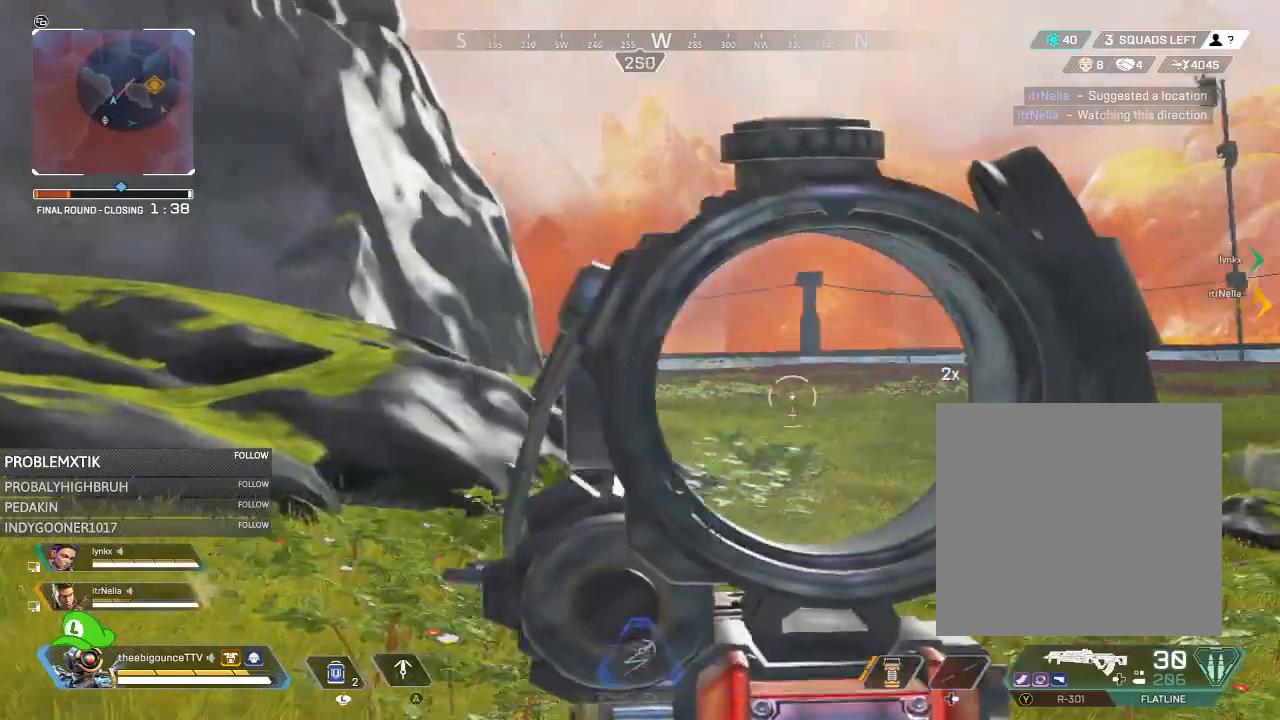
{"buttons": [], "left_stick": "up-right", "right_stick": "center", "events": [[133, "right_stick", "center"], [300, "right_stick", "left"], [500, "right_stick", "center"]]}
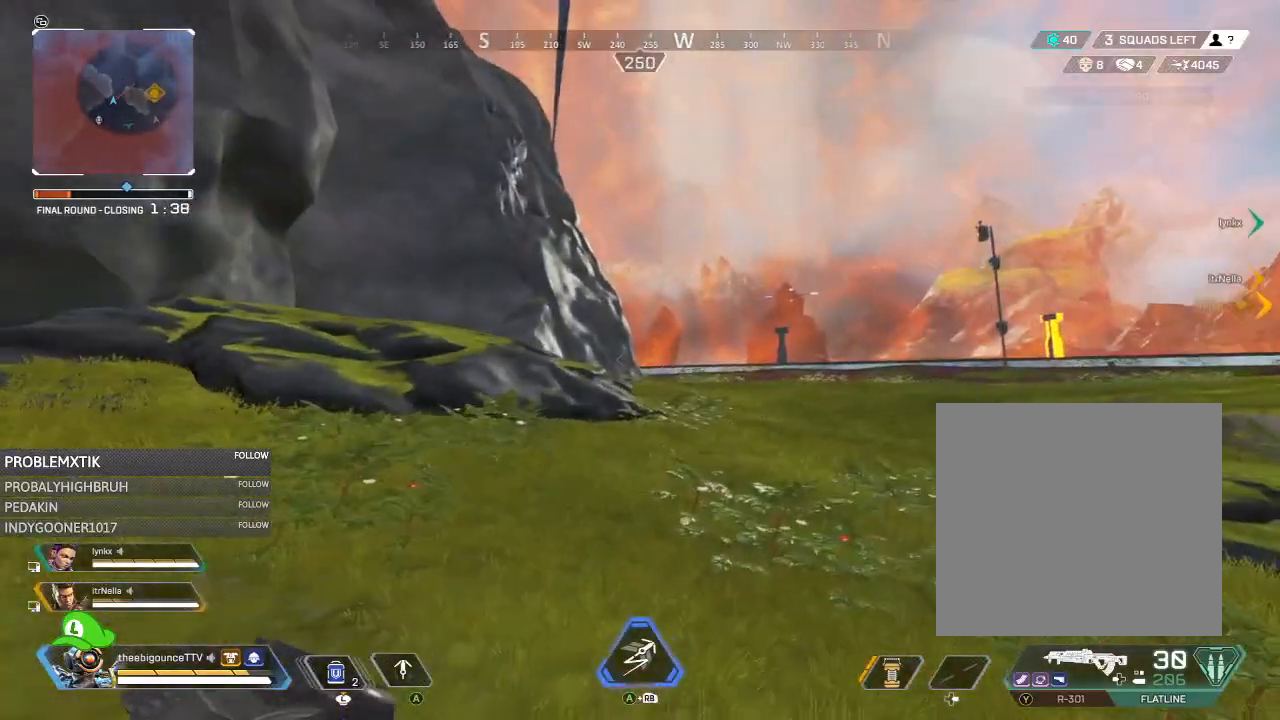
{"buttons": [], "left_stick": "up-right", "right_stick": "center", "events": [[167, "right_stick", "left"], [301, "right_stick", "center"]]}
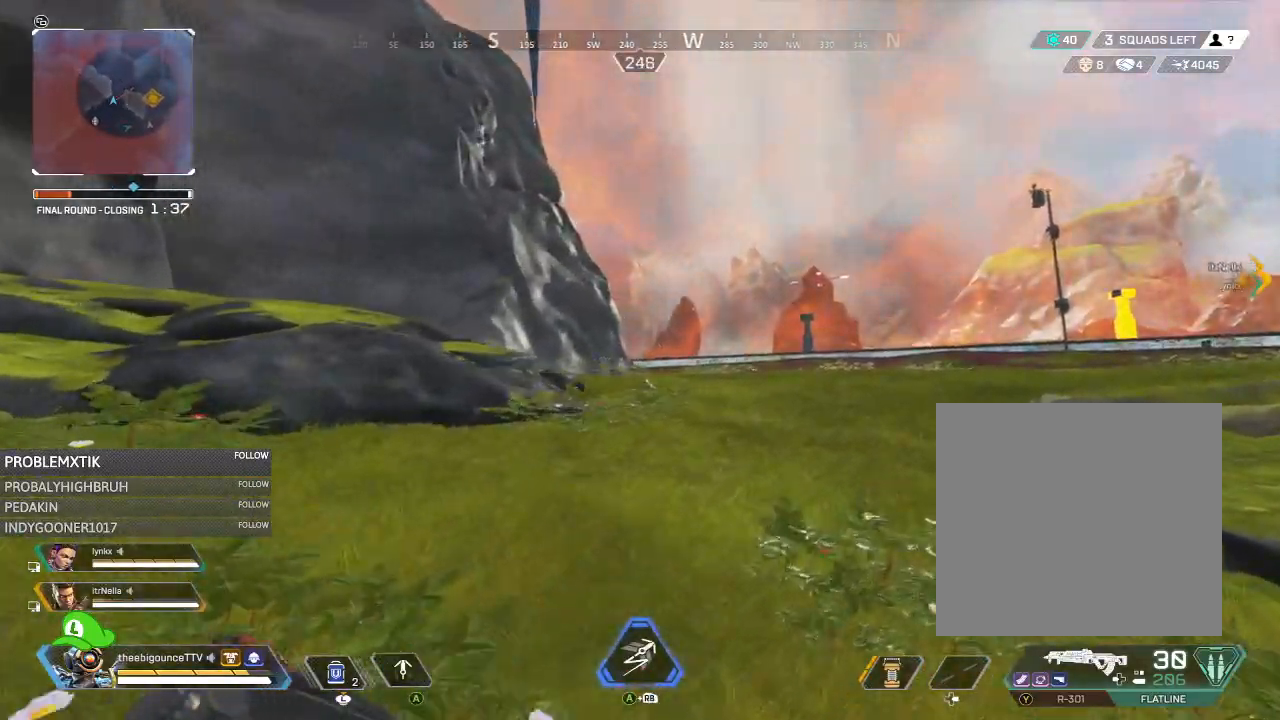
{"buttons": [], "left_stick": "up-right", "right_stick": "center", "events": [[133, "right_stick", "left"], [300, "right_stick", "center"]]}
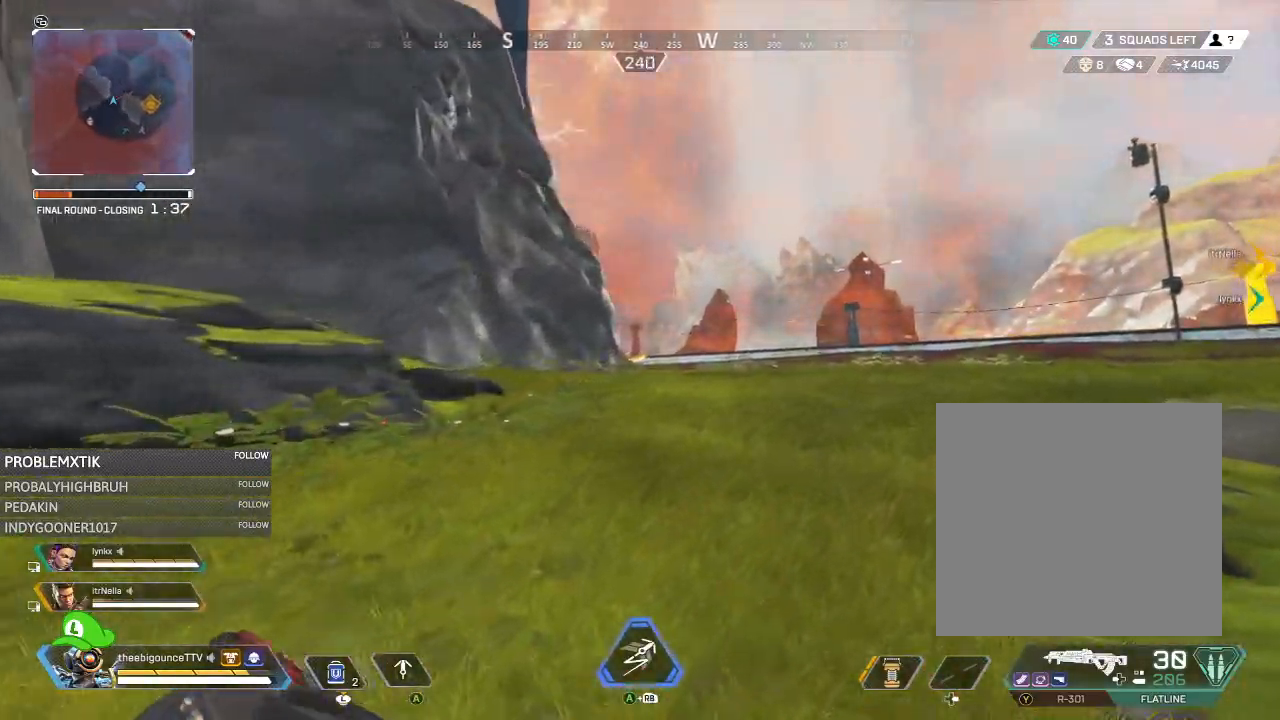
{"buttons": [], "left_stick": "up-right", "right_stick": "left", "events": [[184, "right_stick", "left"], [367, "right_stick", "center"], [467, "right_stick", "left"]]}
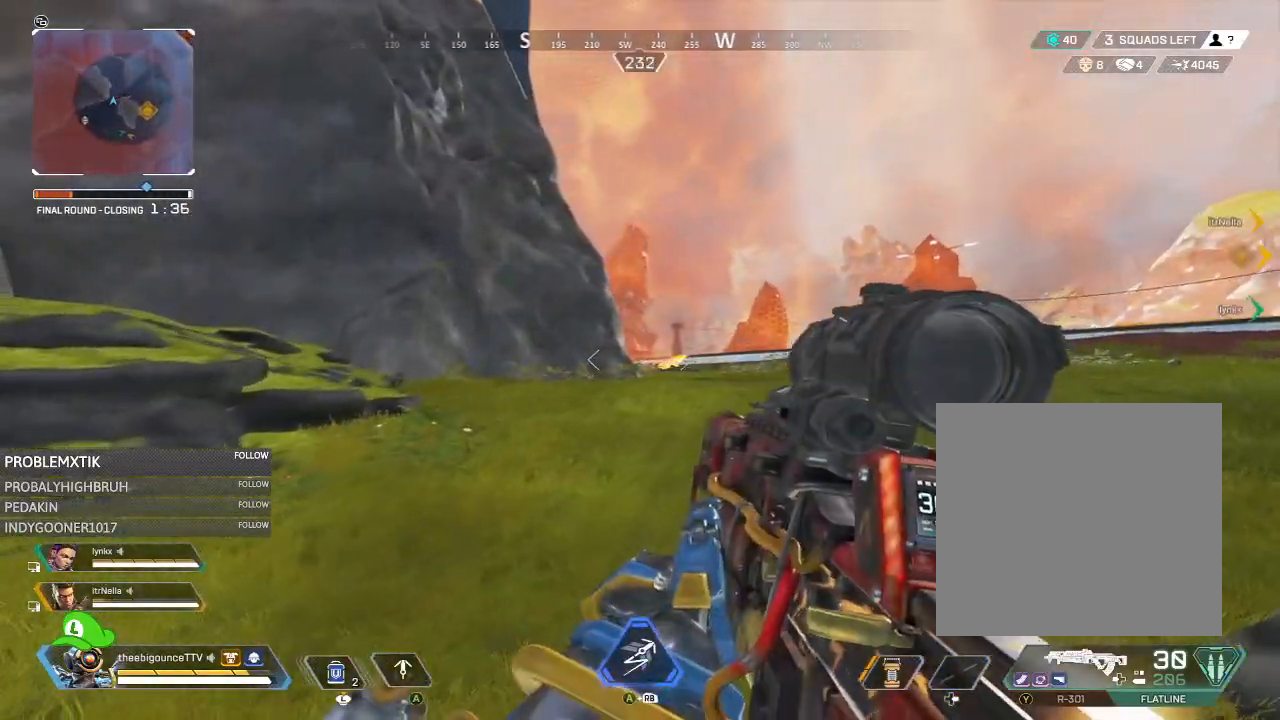
{"buttons": [], "left_stick": "right", "right_stick": "left", "events": [[66, "right_stick", "center"], [217, "right_stick", "left"], [367, "right_stick", "center"], [383, "left_stick", "right"], [434, "right_stick", "left"]]}
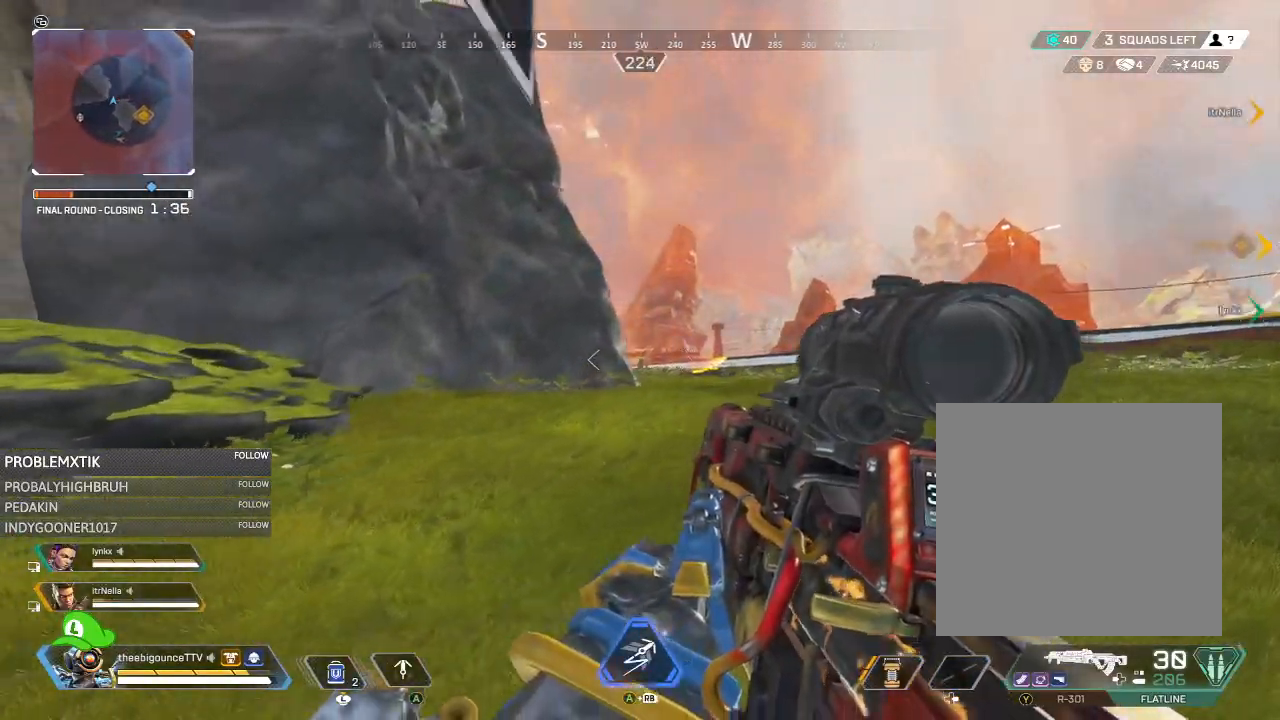
{"buttons": [], "left_stick": "right", "right_stick": "left", "events": [[67, "right_stick", "center"], [167, "R3", "down"], [234, "R3", "up"], [284, "right_stick", "left"], [367, "R3", "down"], [401, "right_stick", "center"], [434, "R3", "up"], [501, "right_stick", "left"]]}
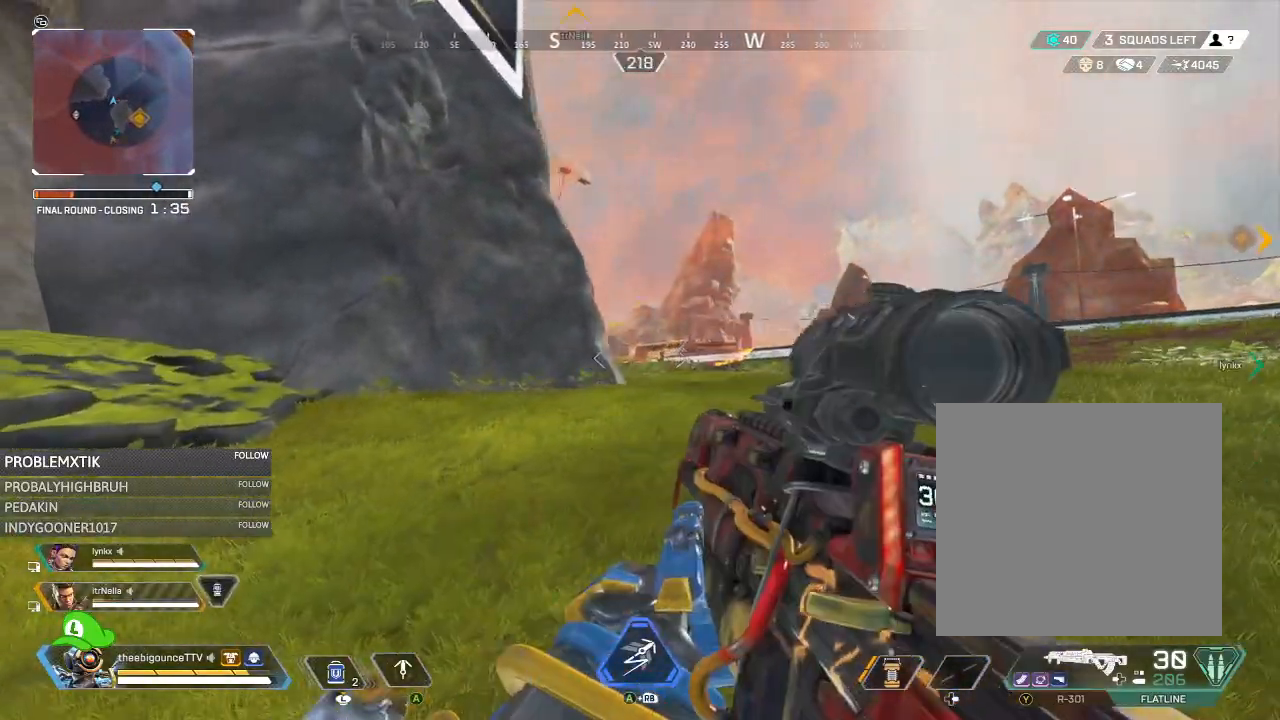
{"buttons": ["L2"], "left_stick": "right", "right_stick": "left", "events": [[167, "right_stick", "center"], [267, "right_stick", "left"], [383, "right_stick", "center"], [400, "L2", "down"], [467, "right_stick", "left"]]}
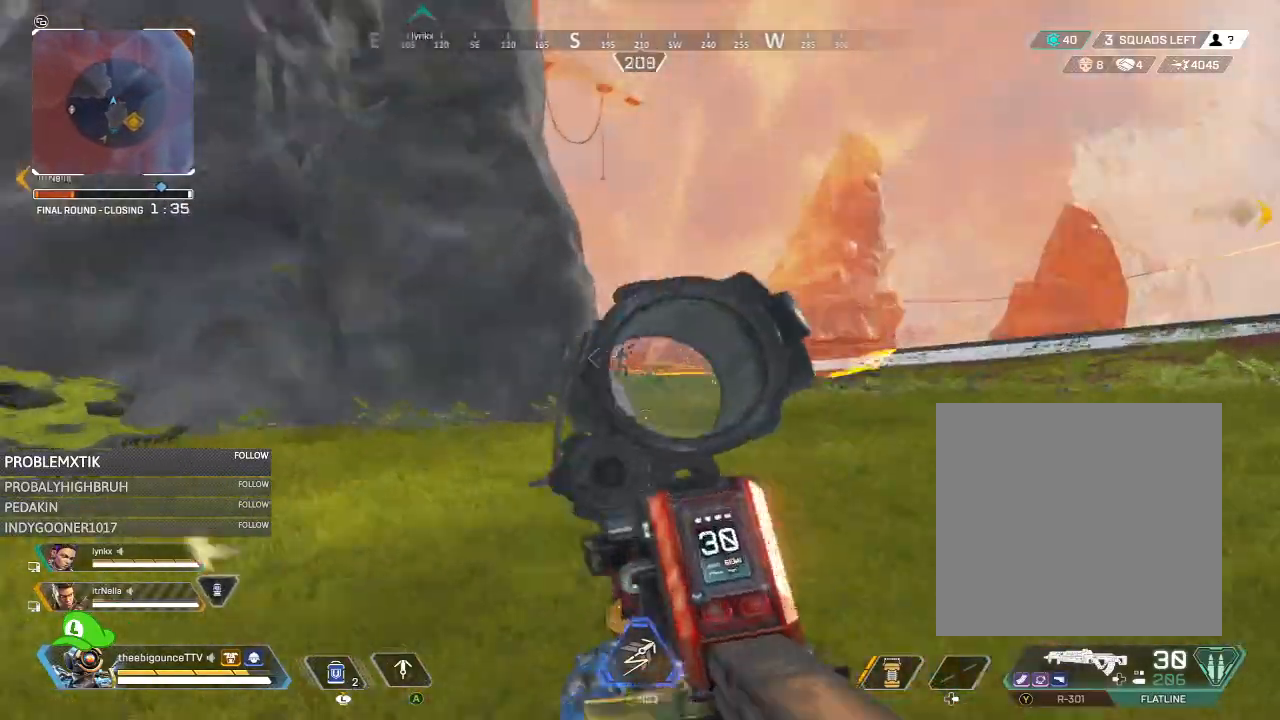
{"buttons": ["L2", "R2"], "left_stick": "left", "right_stick": "down-left", "events": [[67, "left_stick", "left"], [150, "R2", "down"], [184, "left_stick", "right"], [217, "right_stick", "down"], [367, "right_stick", "down-right"], [467, "left_stick", "left"], [467, "right_stick", "down-left"]]}
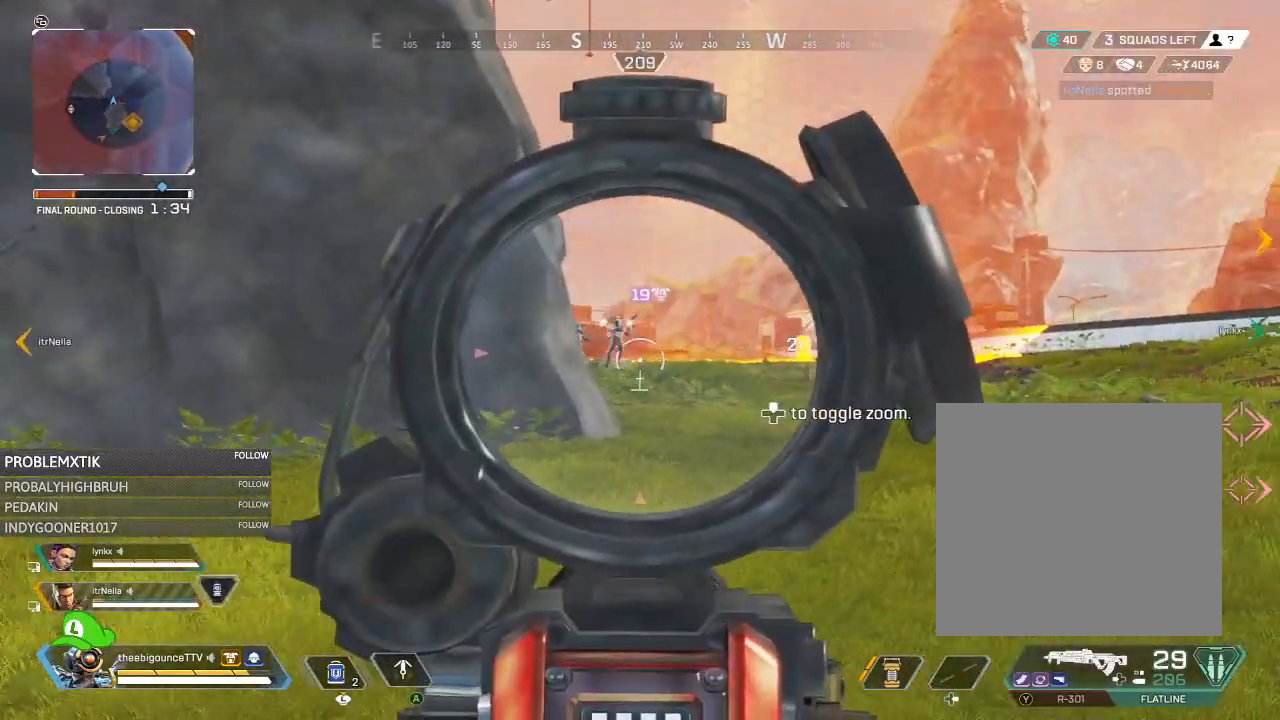
{"buttons": ["L2"], "left_stick": "left", "right_stick": "down-right", "events": [[33, "right_stick", "up-left"], [133, "R2", "up"], [167, "right_stick", "left"], [267, "R2", "down"], [300, "right_stick", "center"], [350, "right_stick", "down-right"], [417, "R2", "up"]]}
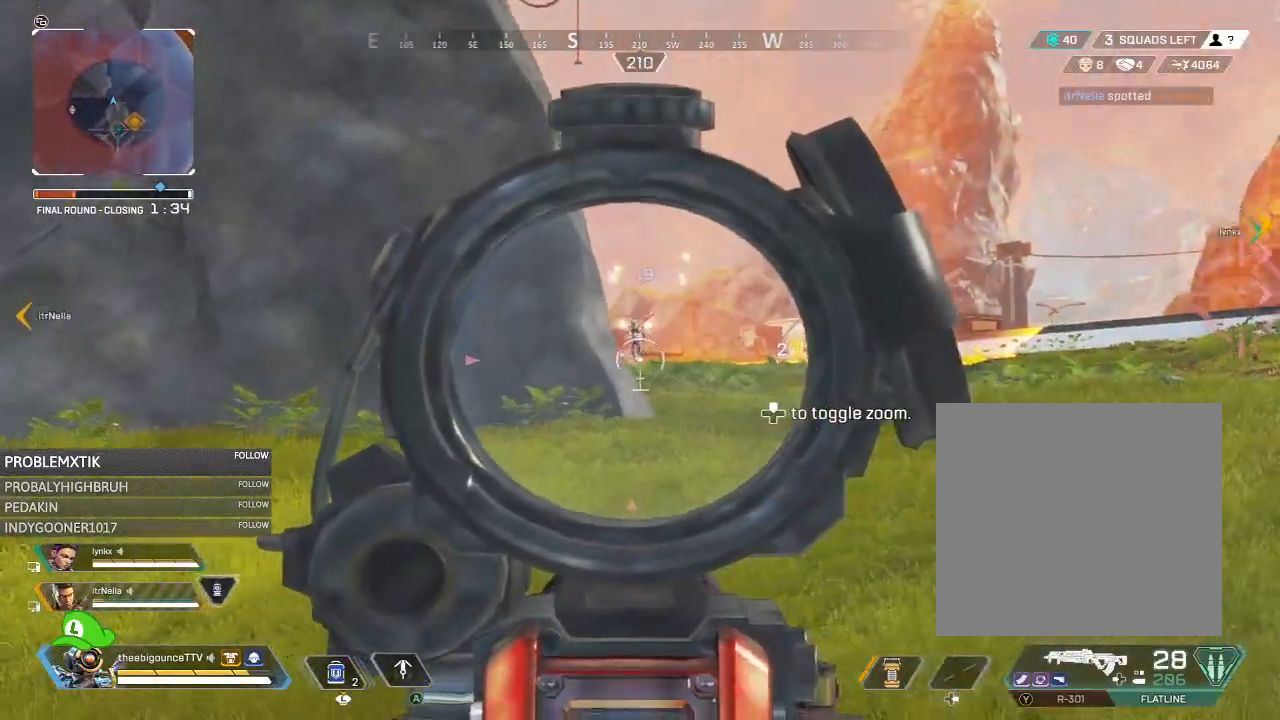
{"buttons": [], "left_stick": "up-left", "right_stick": "center", "events": [[50, "right_stick", "up-right"], [84, "R2", "down"], [134, "L2", "up"], [134, "right_stick", "left"], [184, "R2", "up"], [184, "left_stick", "up-left"], [434, "right_stick", "center"]]}
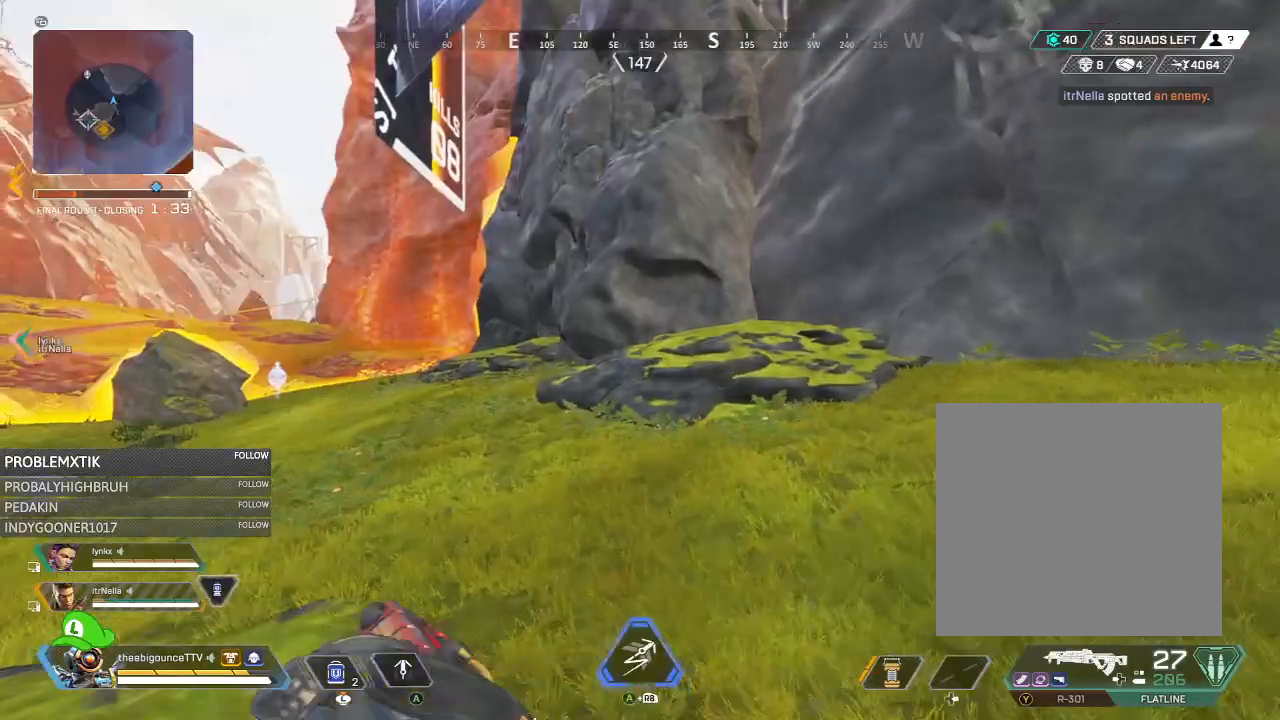
{"buttons": [], "left_stick": "up", "right_stick": "center", "events": [[17, "X", "down"], [83, "X", "up"], [217, "right_stick", "left"], [250, "R3", "down"], [350, "R3", "up"], [384, "left_stick", "up"], [434, "right_stick", "center"]]}
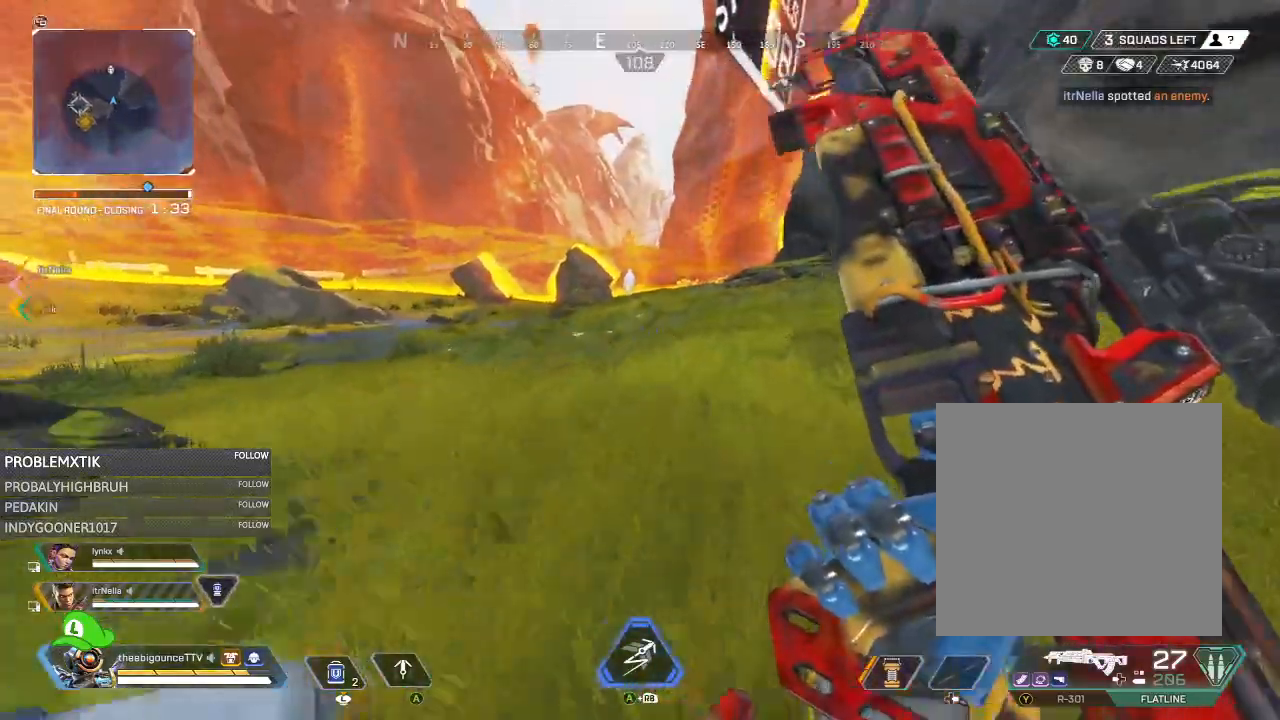
{"buttons": [], "left_stick": "up-right", "right_stick": "center", "events": [[116, "L1", "down"], [183, "L1", "up"], [183, "right_stick", "right"], [283, "R3", "down"], [283, "right_stick", "center"], [300, "left_stick", "up-right"], [383, "R3", "up"]]}
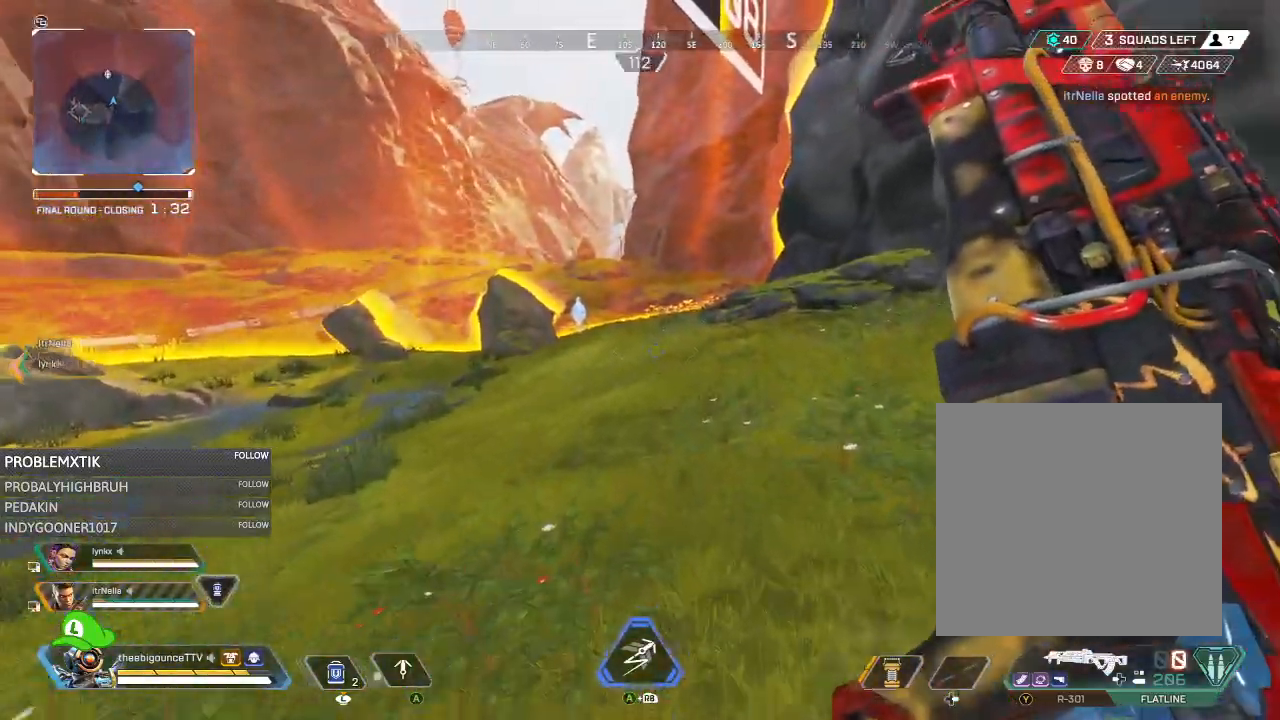
{"buttons": [], "left_stick": "up-right", "right_stick": "center", "events": [[83, "R3", "down"], [150, "R3", "up"], [150, "right_stick", "left"], [317, "right_stick", "center"]]}
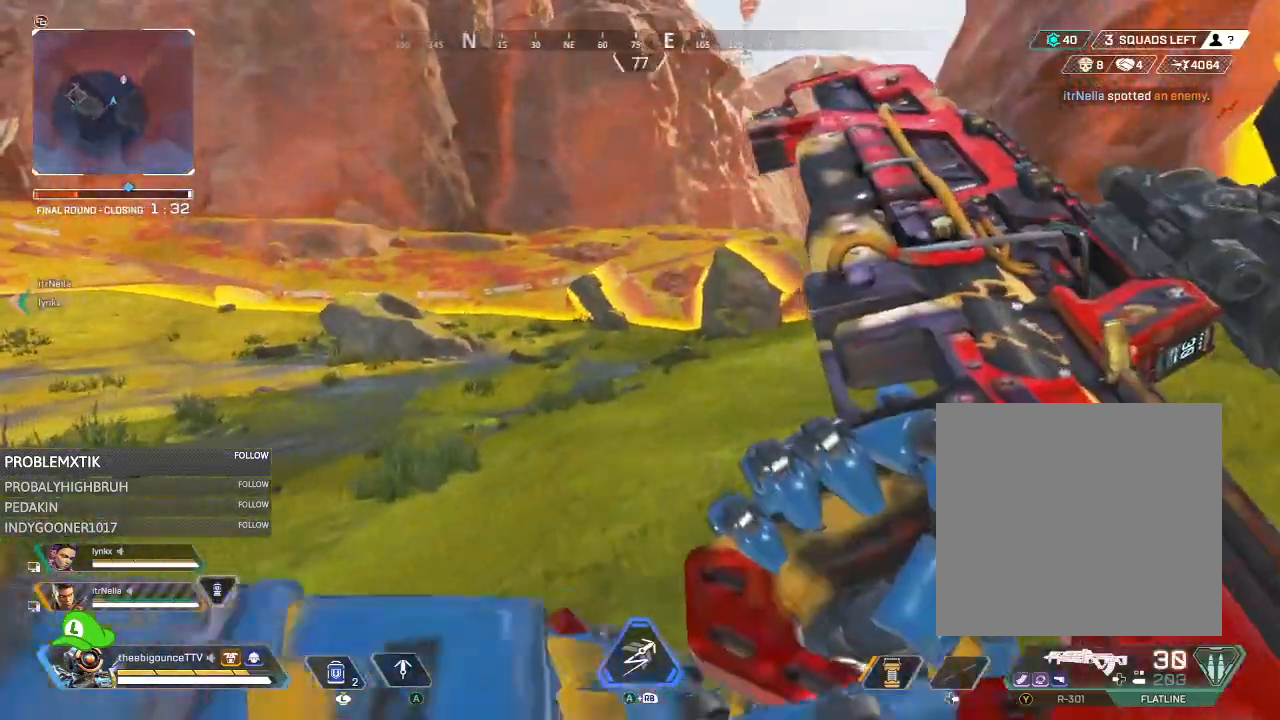
{"buttons": [], "left_stick": "up-right", "right_stick": "center", "events": [[317, "DPAD_LEFT", "down"], [400, "DPAD_LEFT", "up"]]}
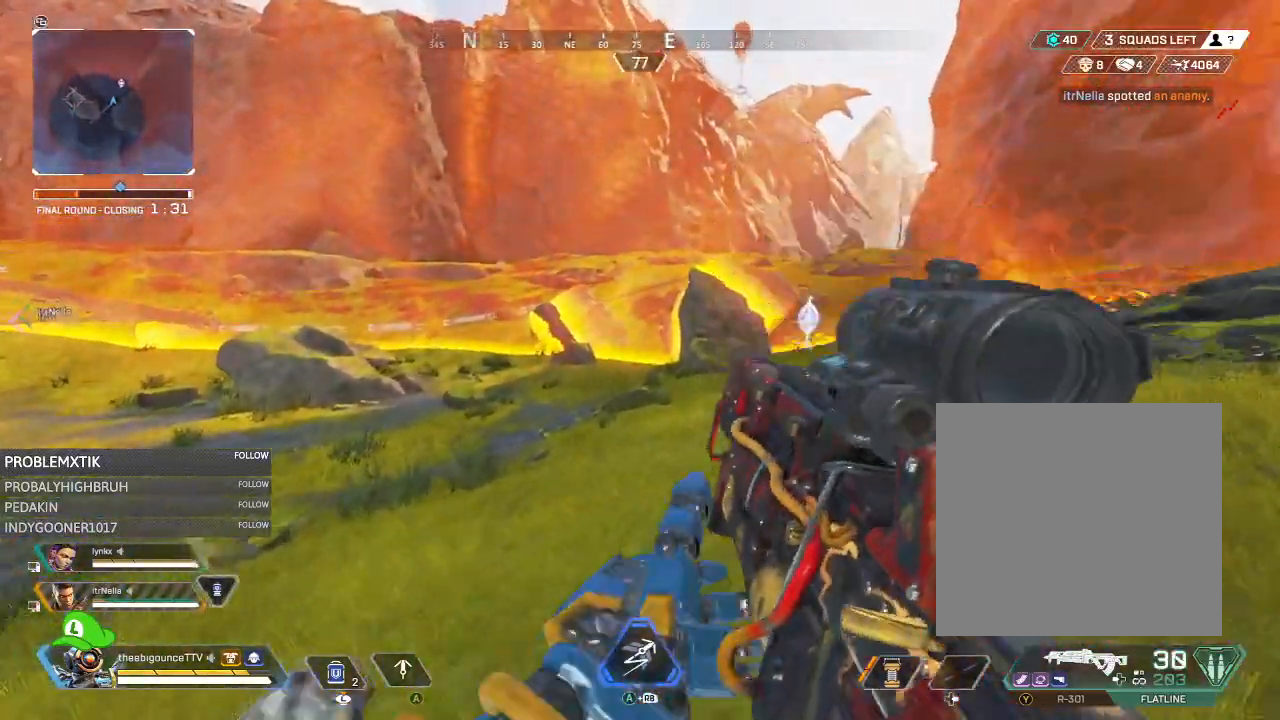
{"buttons": [], "left_stick": "up-right", "right_stick": "center", "events": [[17, "right_stick", "left"], [317, "right_stick", "center"]]}
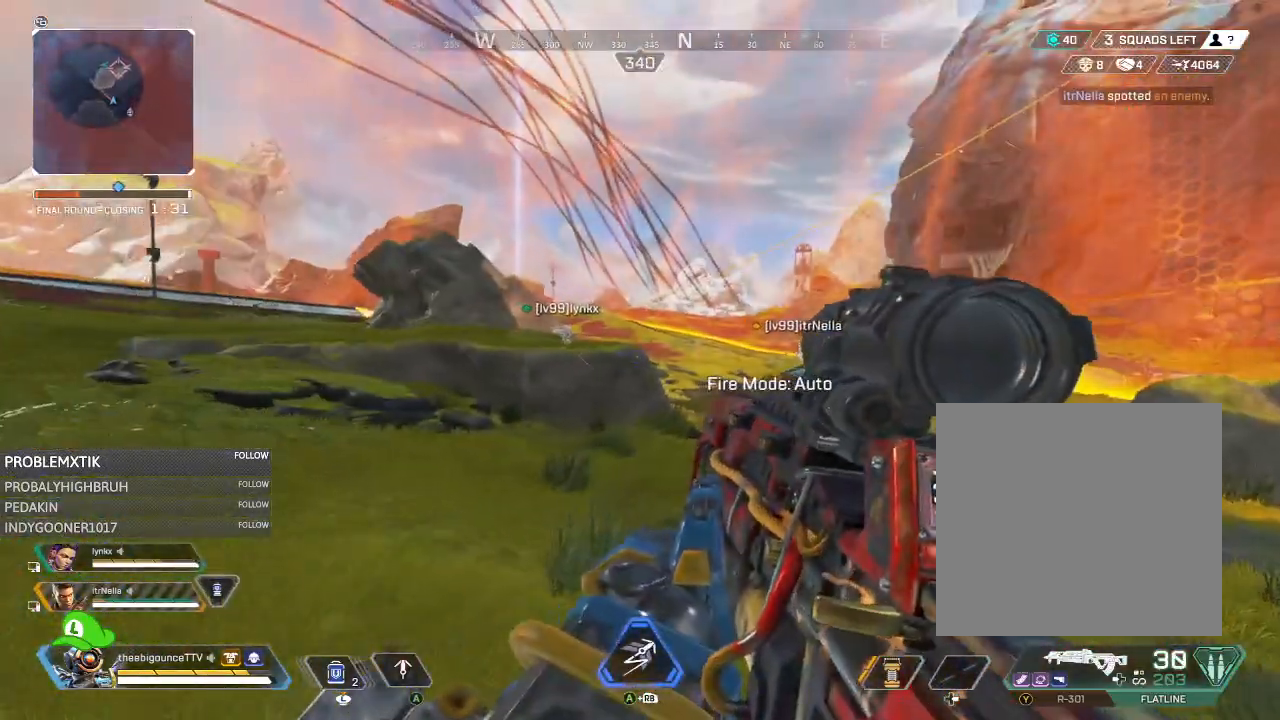
{"buttons": [], "left_stick": "up-right", "right_stick": "center", "events": [[183, "right_stick", "left"], [450, "right_stick", "center"]]}
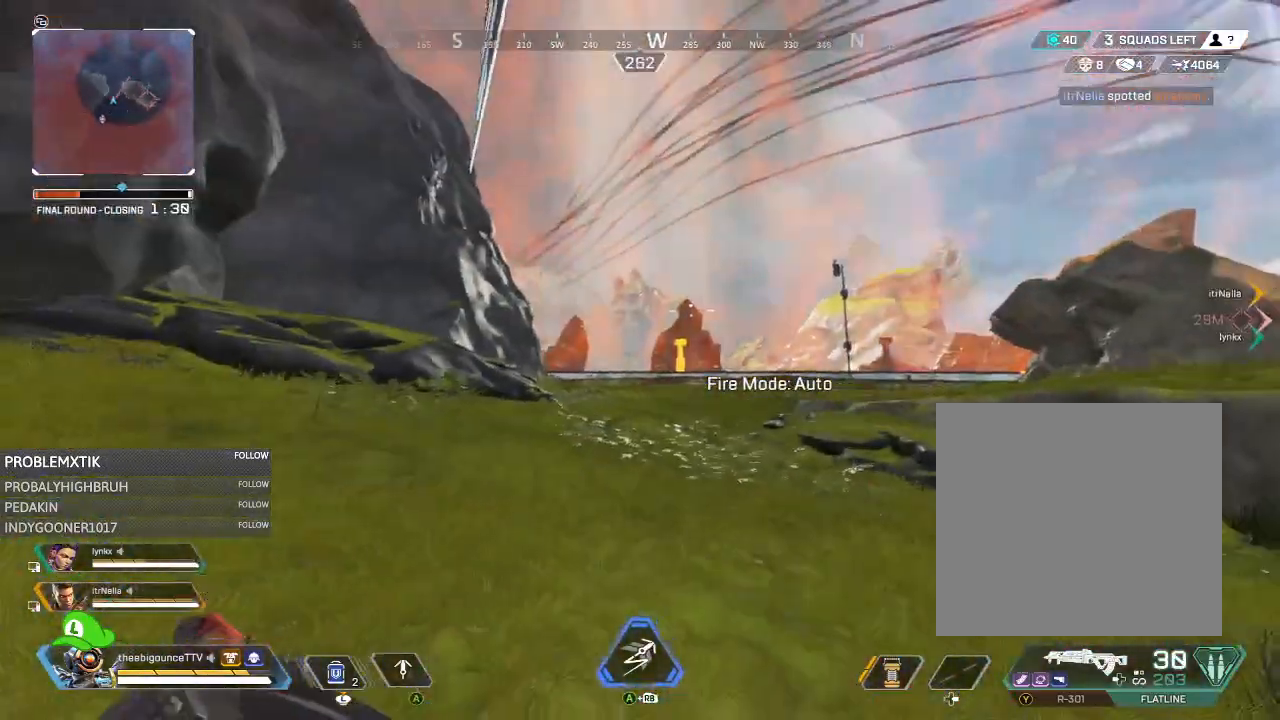
{"buttons": [], "left_stick": "up-right", "right_stick": "center", "events": [[117, "right_stick", "left"], [417, "right_stick", "center"]]}
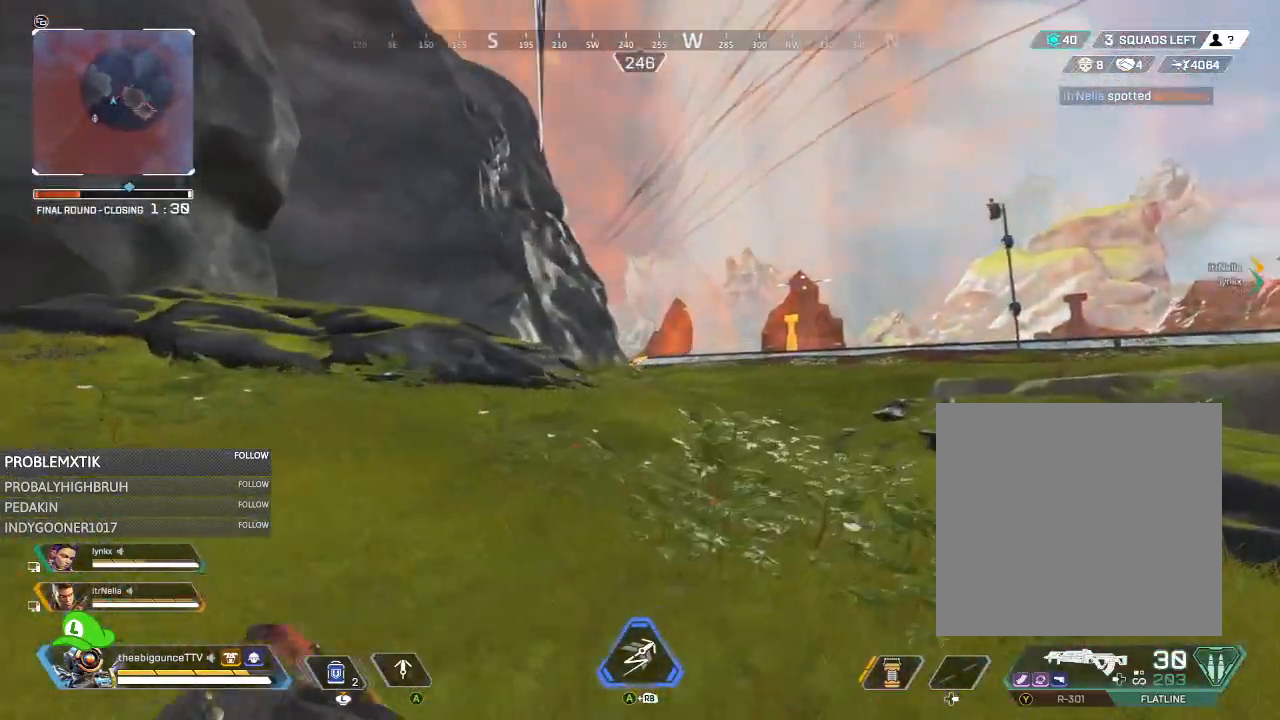
{"buttons": [], "left_stick": "up-right", "right_stick": "center", "events": [[283, "right_stick", "down-left"], [417, "right_stick", "center"]]}
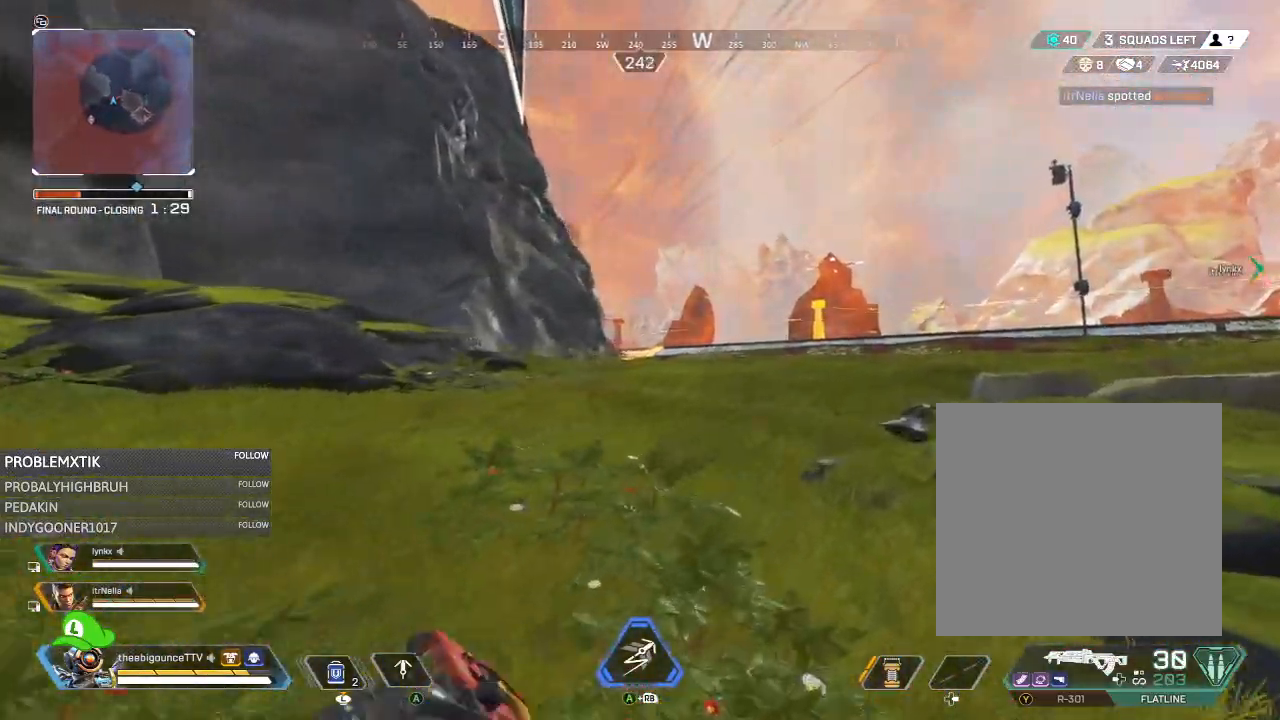
{"buttons": [], "left_stick": "up-right", "right_stick": "center", "events": [[17, "right_stick", "left"], [184, "right_stick", "center"], [284, "right_stick", "left"], [484, "right_stick", "center"]]}
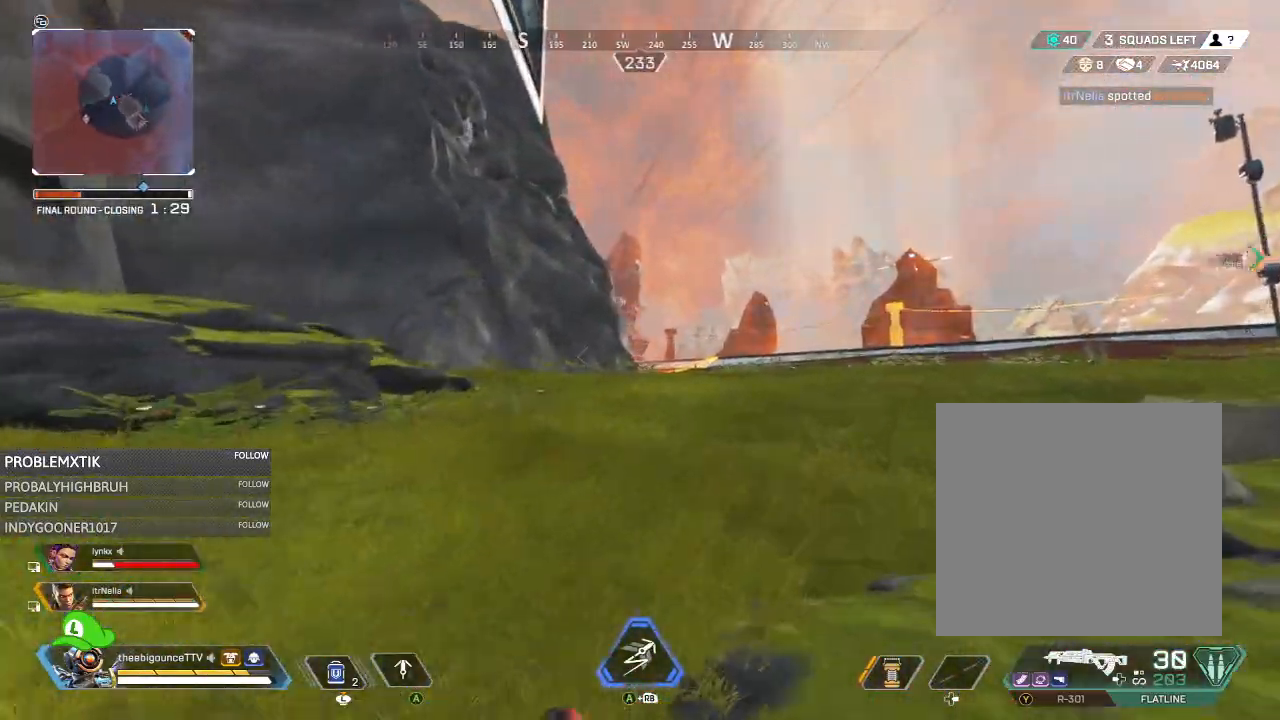
{"buttons": [], "left_stick": "up-right", "right_stick": "center", "events": []}
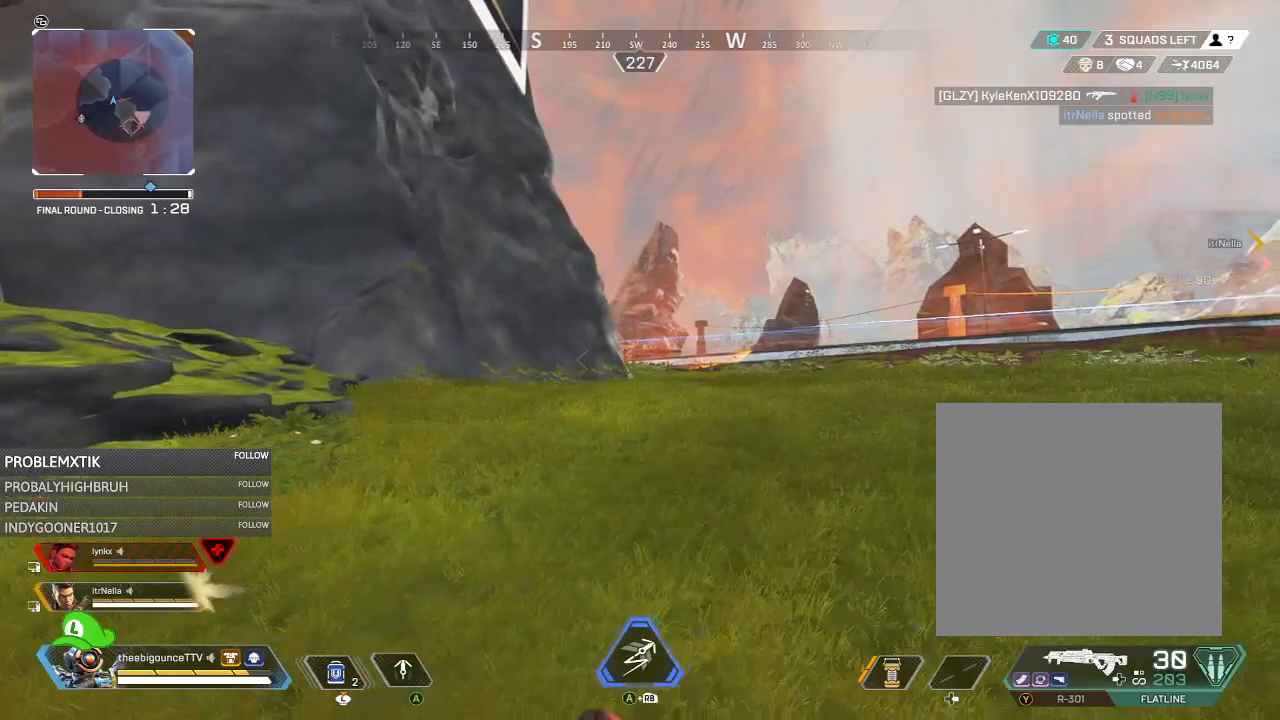
{"buttons": ["L2"], "left_stick": "right", "right_stick": "left", "events": [[17, "right_stick", "left"], [150, "right_stick", "center"], [250, "right_stick", "left"], [384, "L2", "down"], [384, "left_stick", "right"]]}
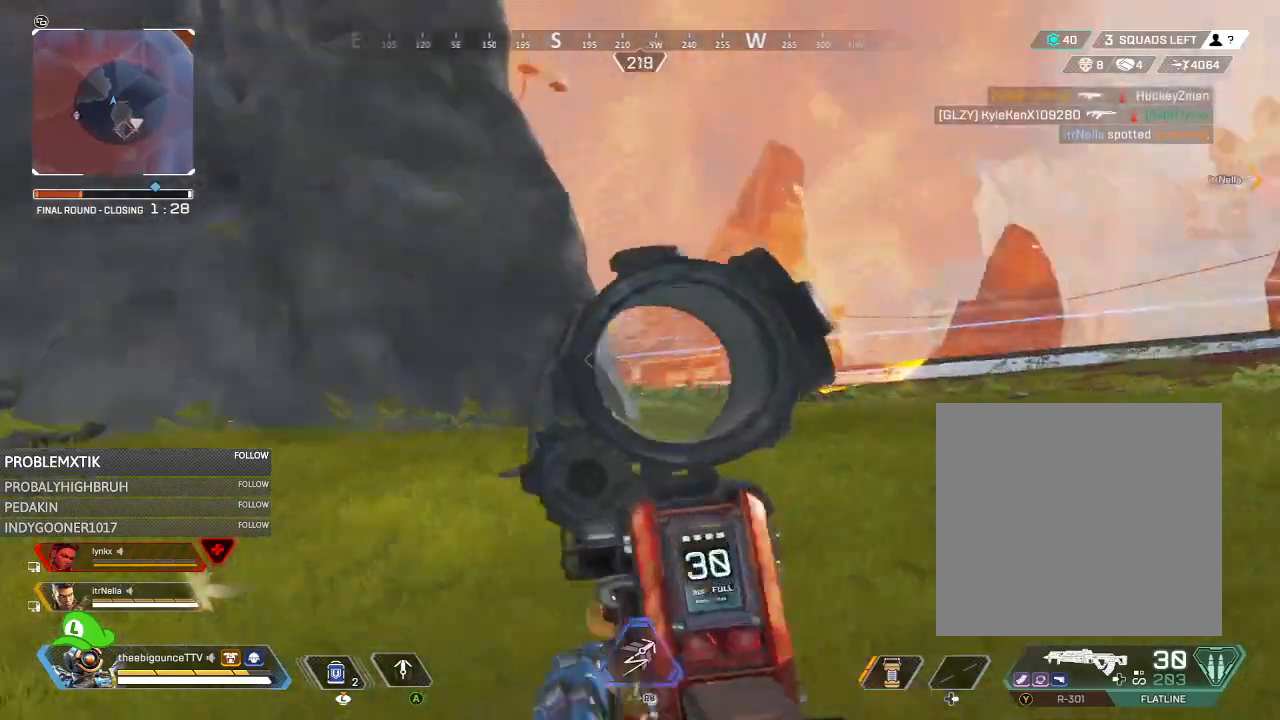
{"buttons": ["L2"], "left_stick": "right", "right_stick": "left", "events": []}
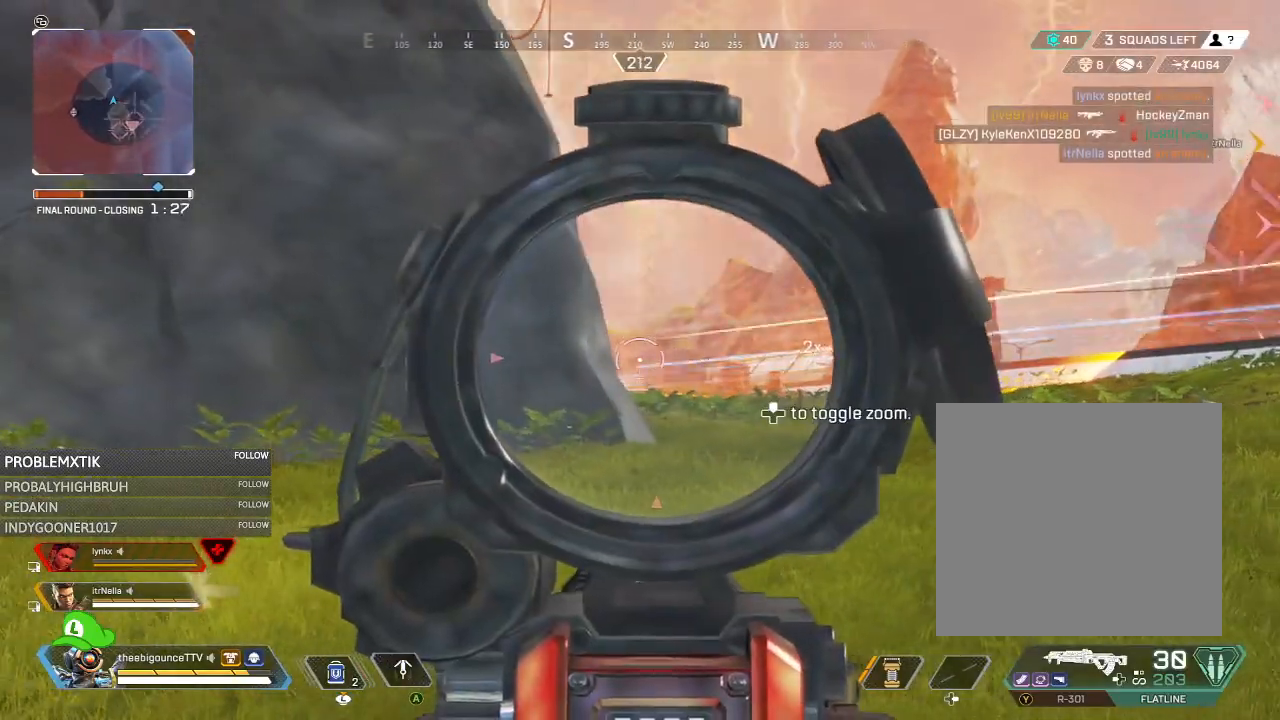
{"buttons": ["L2"], "left_stick": "right", "right_stick": "left", "events": [[150, "L2", "up"], [350, "right_stick", "center"], [417, "L2", "down"], [484, "right_stick", "left"]]}
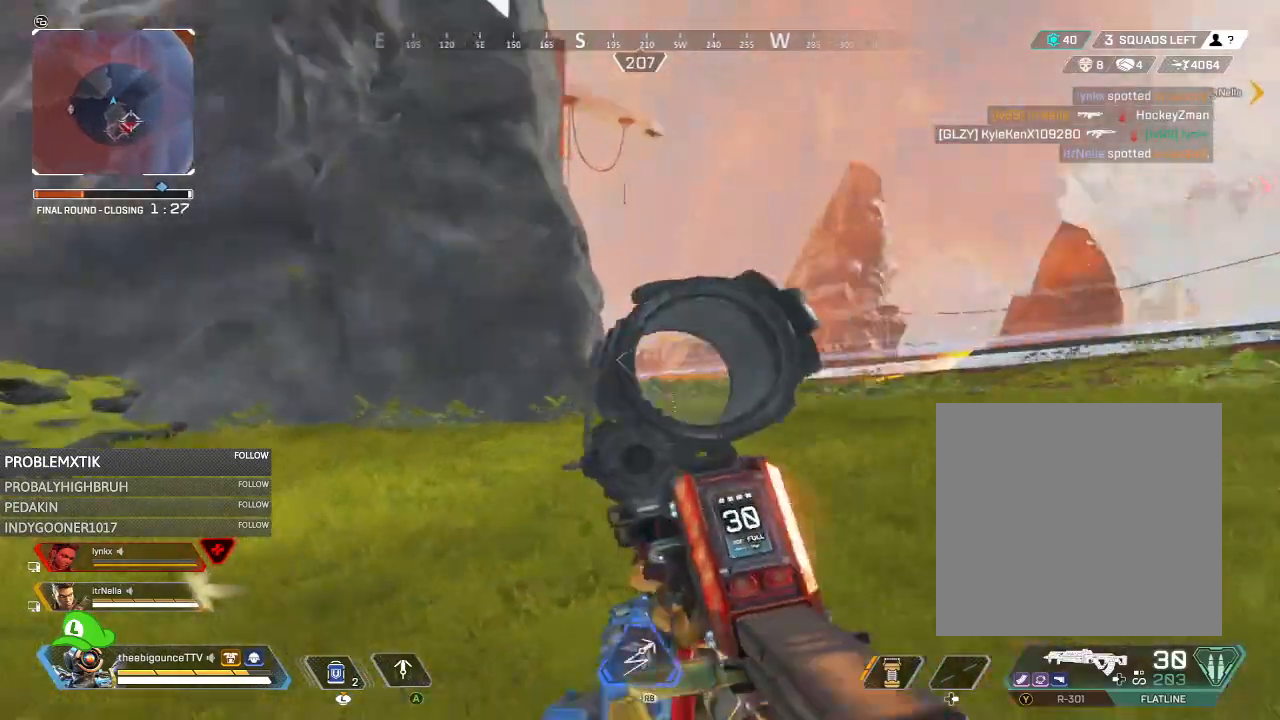
{"buttons": ["L2"], "left_stick": "right", "right_stick": "left", "events": [[317, "right_stick", "center"], [417, "right_stick", "left"]]}
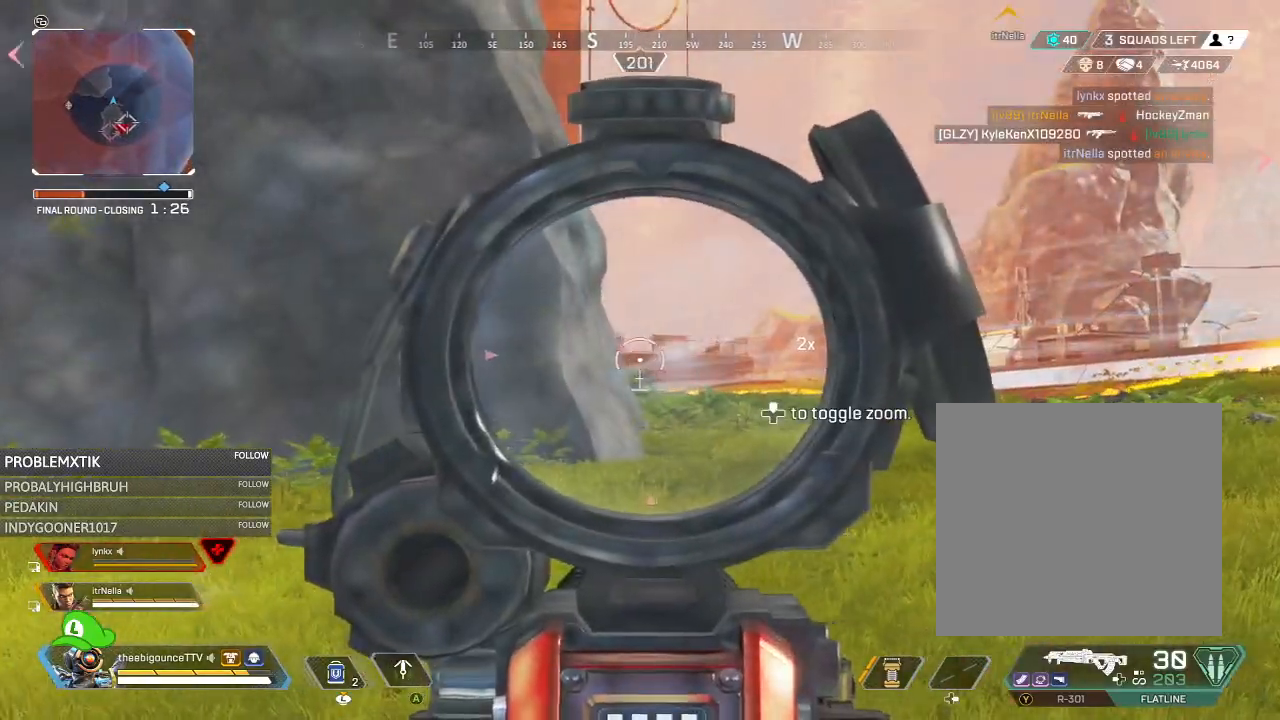
{"buttons": ["R3"], "left_stick": "right", "right_stick": "center", "events": [[50, "L2", "up"], [50, "right_stick", "center"], [284, "R3", "down"], [350, "R3", "up"], [384, "right_stick", "left"], [434, "right_stick", "center"], [467, "R3", "down"]]}